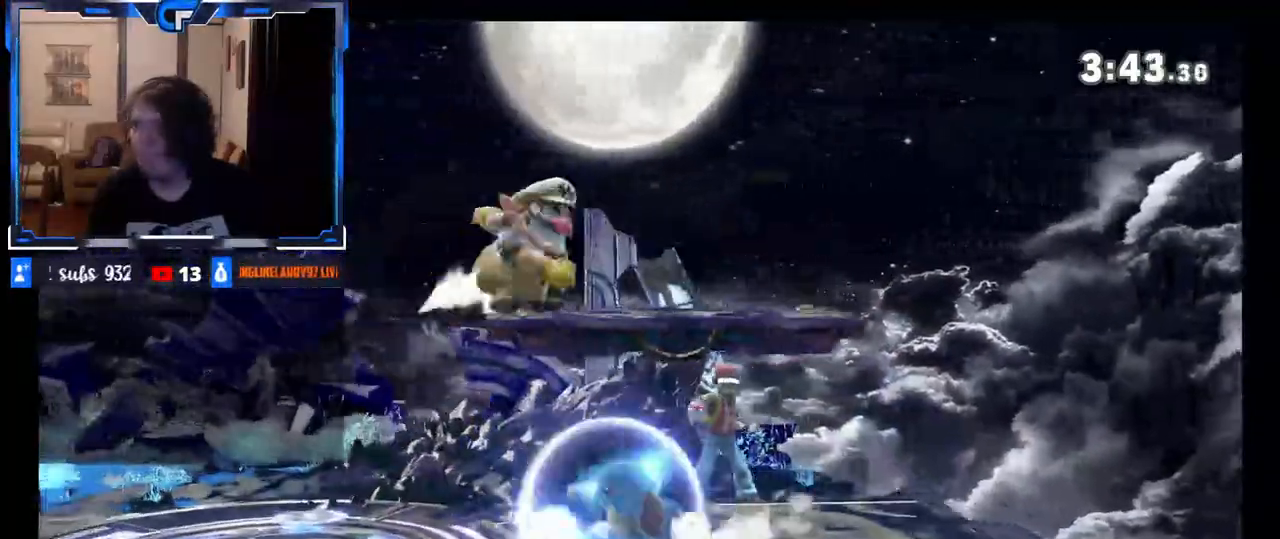
Gameplay with a controller (Nintendo layout); each line is a JSON object with the inputs held at the frame after it. "events" lists button and stick changes between this image and that frame as [ms after this image, input, new state], when the widget could be followed in between. Not read: L3 R3.
{"buttons": [], "left_stick": "left", "right_stick": "center", "events": [[67, "X", "down"], [233, "X", "up"]]}
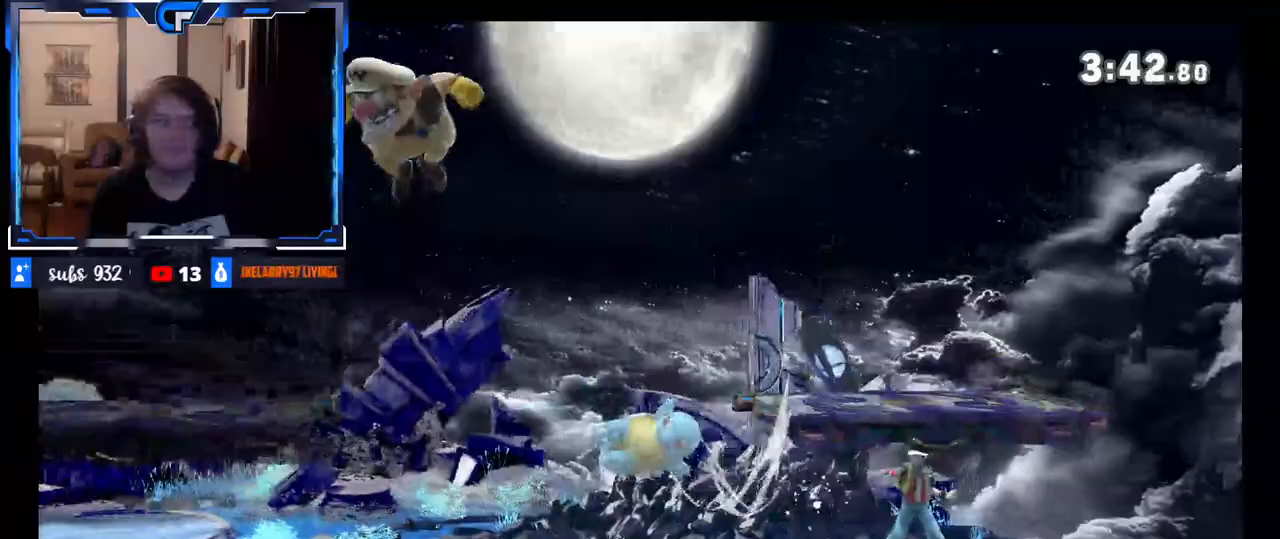
{"buttons": [], "left_stick": "left", "right_stick": "center", "events": [[83, "left_stick", "down"], [367, "left_stick", "center"], [467, "left_stick", "left"]]}
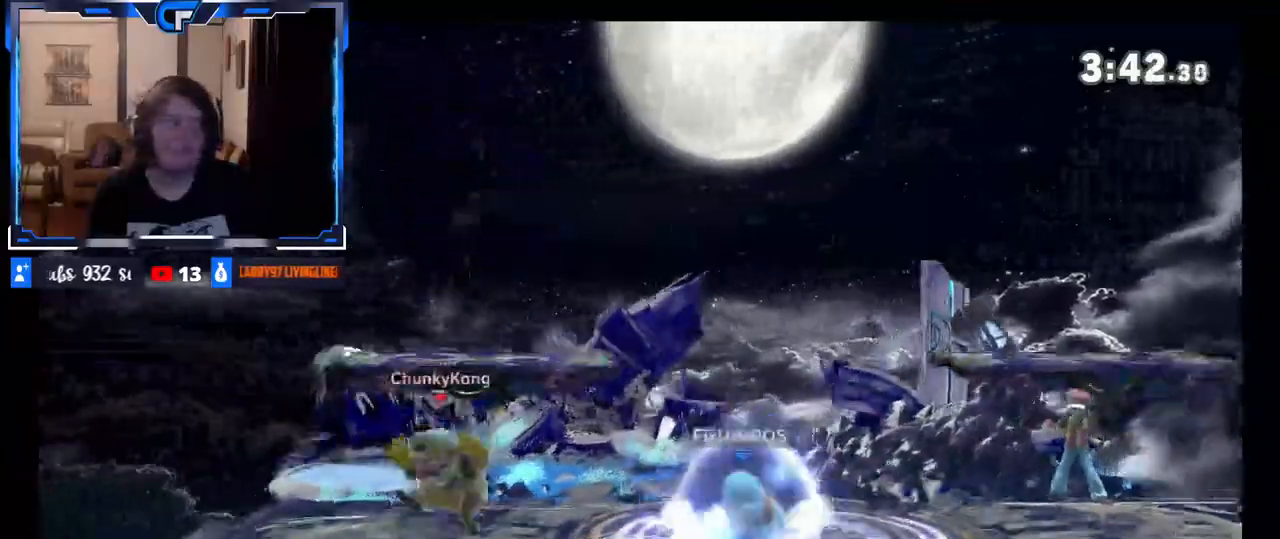
{"buttons": [], "left_stick": "left", "right_stick": "center", "events": [[83, "X", "down"], [100, "left_stick", "right"], [200, "X", "up"], [267, "X", "down"], [400, "X", "up"], [483, "left_stick", "left"]]}
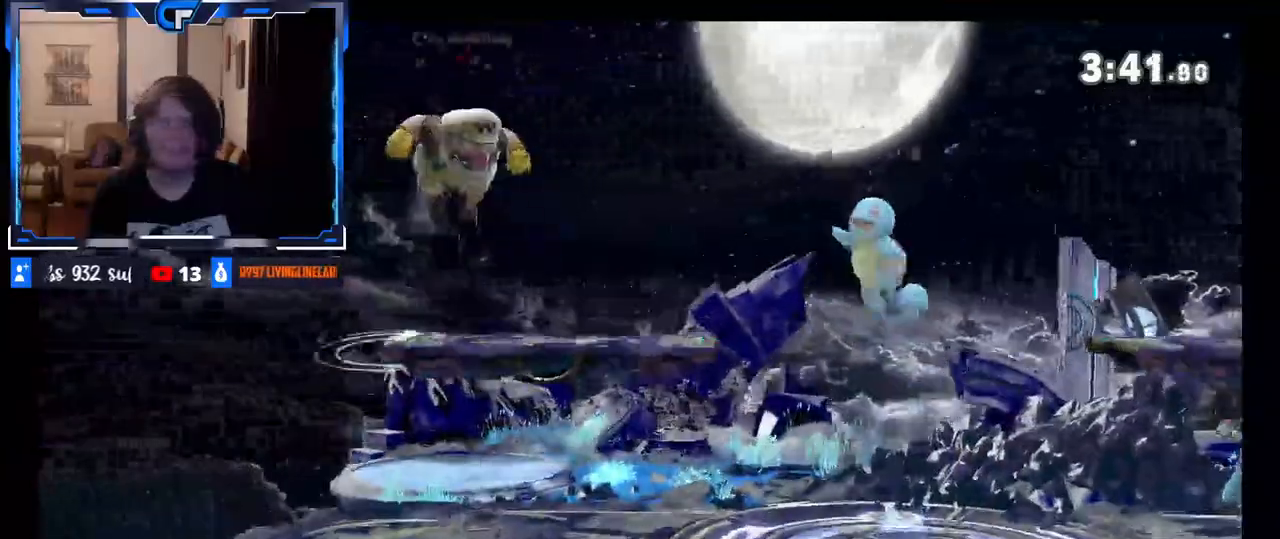
{"buttons": [], "left_stick": "center", "right_stick": "center", "events": [[33, "Z", "down"], [117, "Z", "up"], [200, "left_stick", "down"], [483, "left_stick", "center"]]}
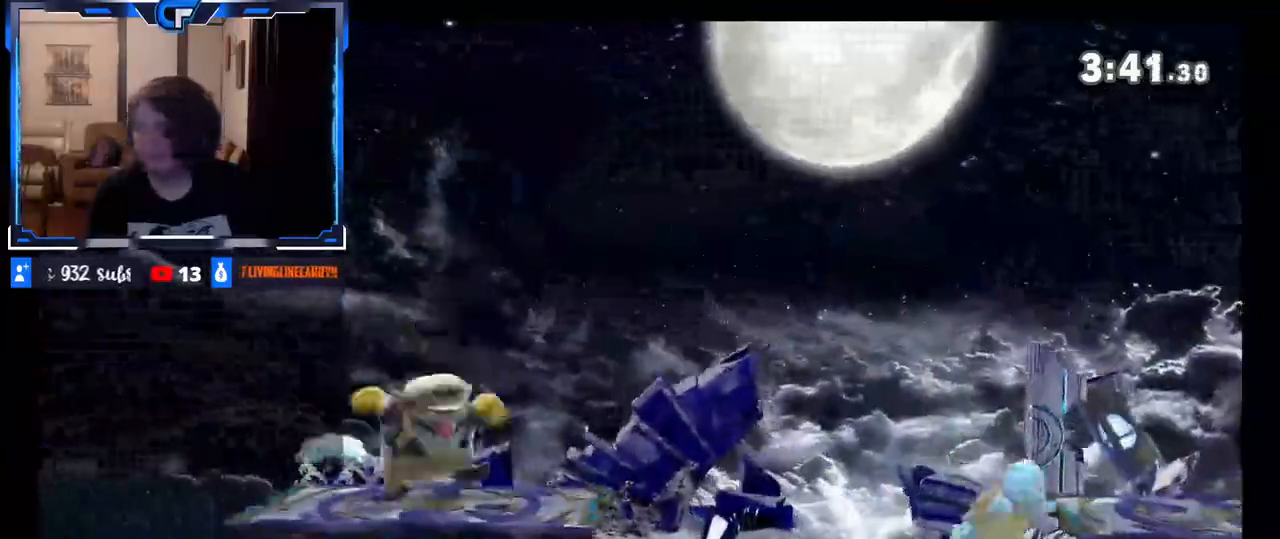
{"buttons": [], "left_stick": "right", "right_stick": "center", "events": [[67, "left_stick", "right"], [183, "left_stick", "center"], [200, "X", "down"], [217, "A", "down"], [333, "A", "up"], [333, "X", "up"], [333, "Z", "down"], [333, "left_stick", "right"], [417, "Z", "up"]]}
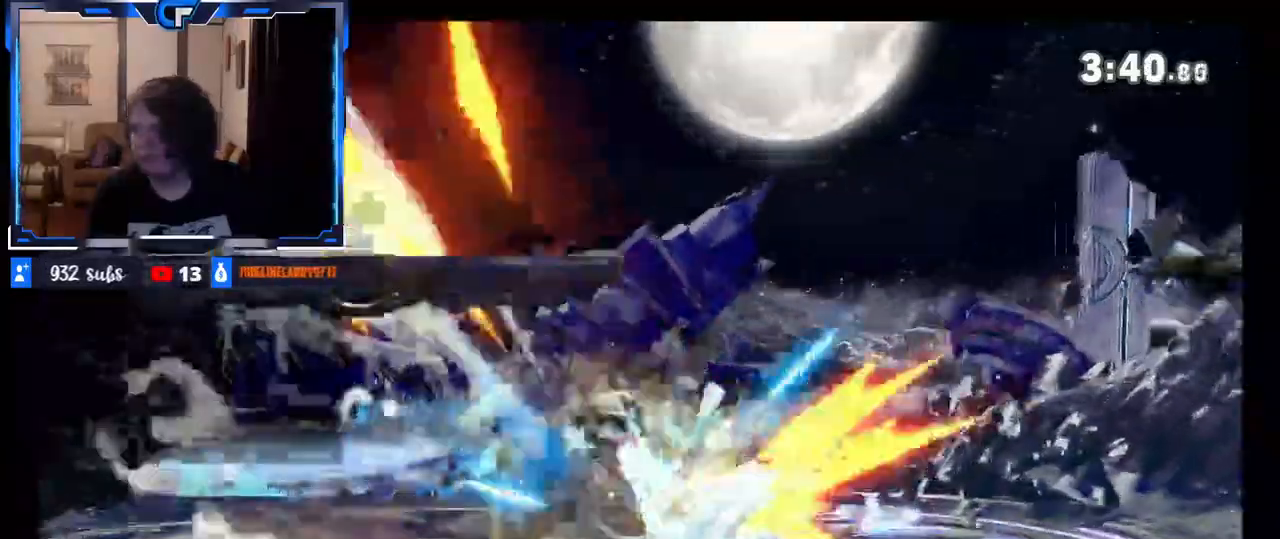
{"buttons": ["A", "Z"], "left_stick": "center", "right_stick": "center", "events": [[17, "Z", "down"], [317, "Z", "up"], [383, "left_stick", "center"], [417, "Z", "down"], [450, "A", "down"]]}
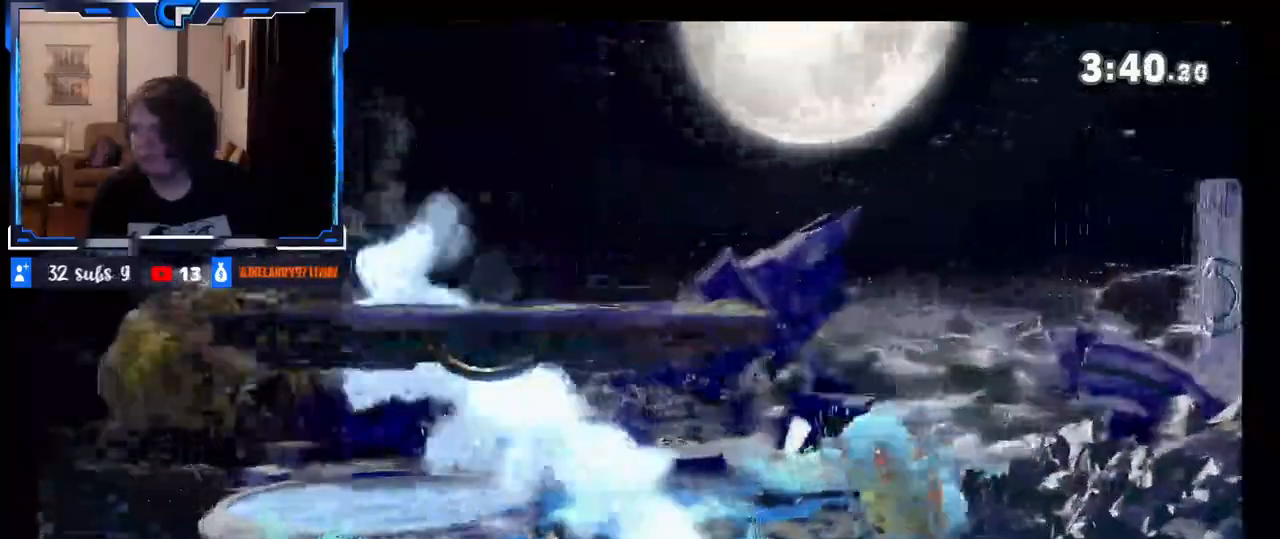
{"buttons": ["X"], "left_stick": "left", "right_stick": "center", "events": [[17, "Z", "up"], [67, "left_stick", "down-right"], [117, "A", "up"], [267, "left_stick", "right"], [333, "X", "down"], [400, "left_stick", "left"], [417, "X", "up"], [467, "X", "down"]]}
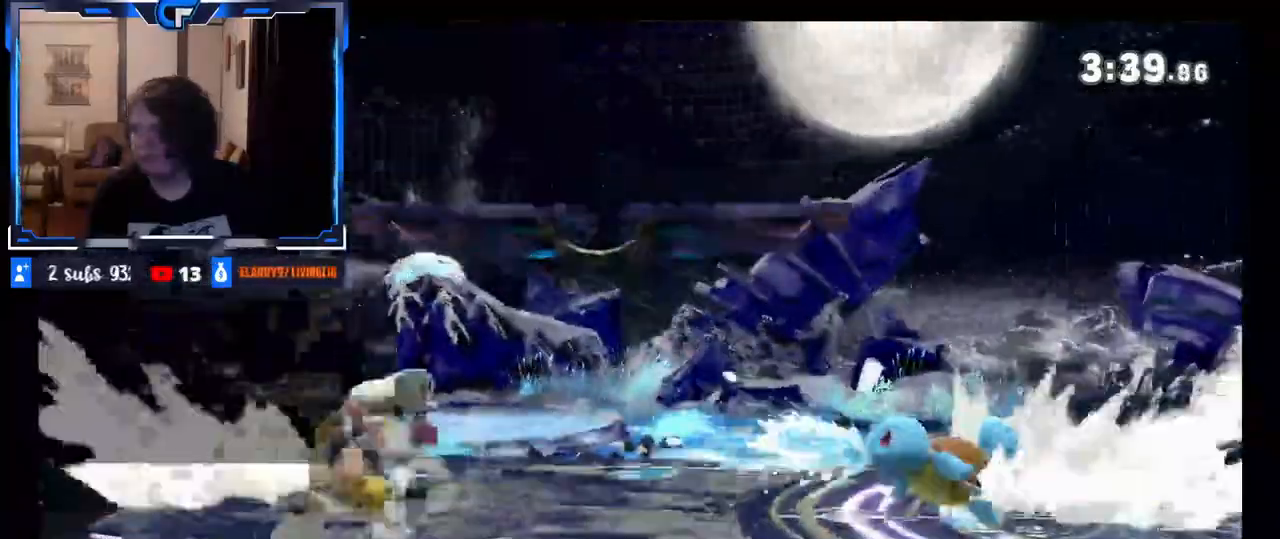
{"buttons": [], "left_stick": "down-right", "right_stick": "center", "events": [[17, "left_stick", "center"], [67, "X", "up"], [67, "left_stick", "right"], [467, "left_stick", "down-right"]]}
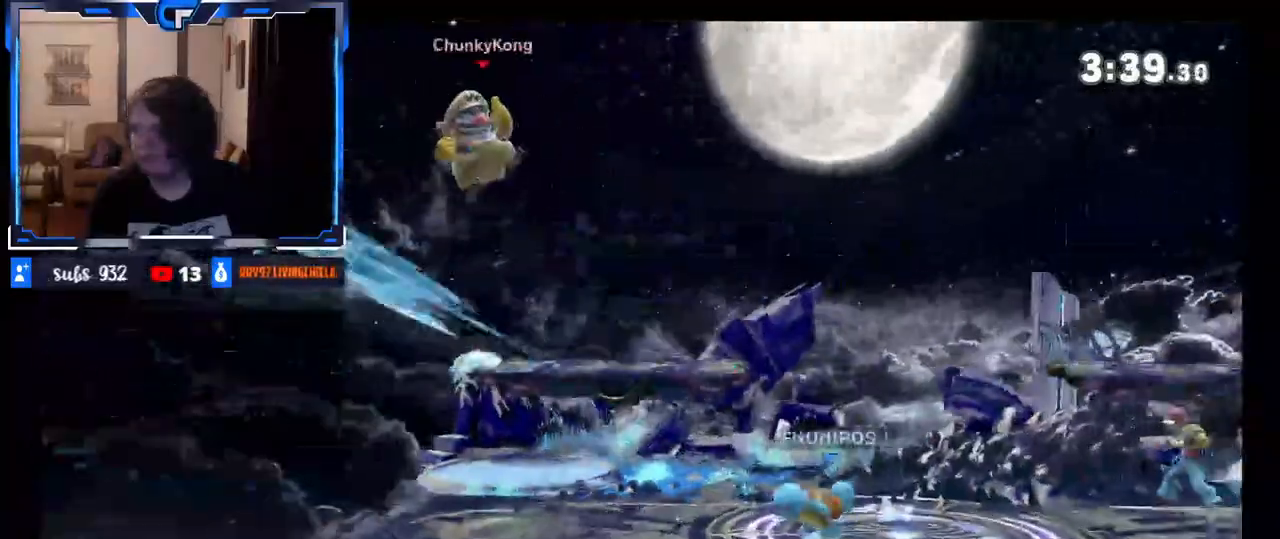
{"buttons": [], "left_stick": "center", "right_stick": "center", "events": [[183, "right_stick", "right"], [317, "right_stick", "center"], [417, "left_stick", "center"]]}
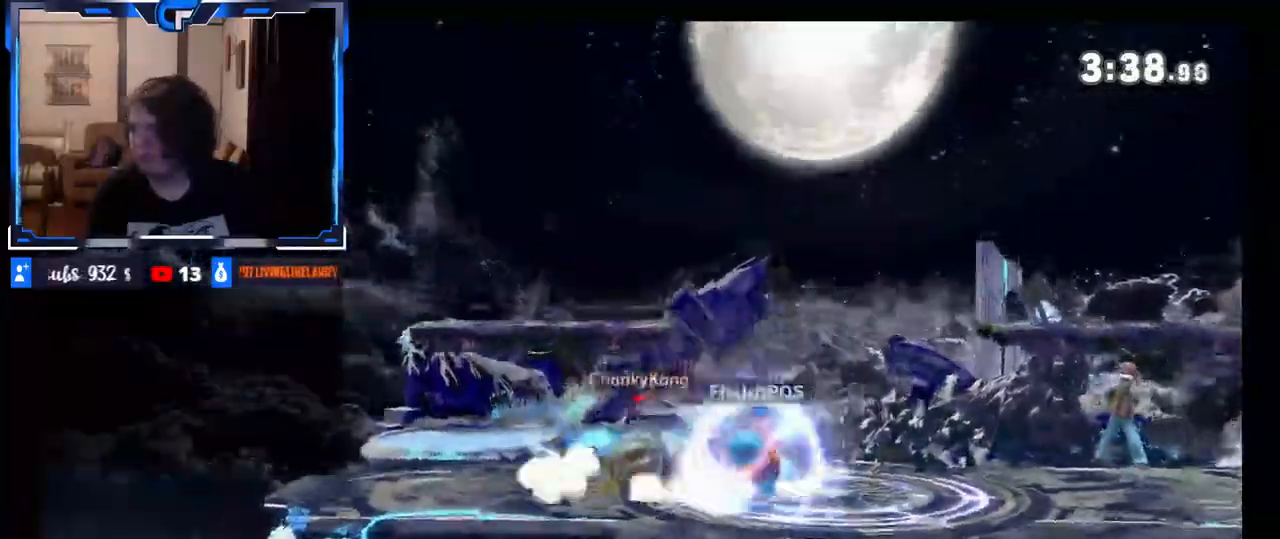
{"buttons": [], "left_stick": "center", "right_stick": "center"}
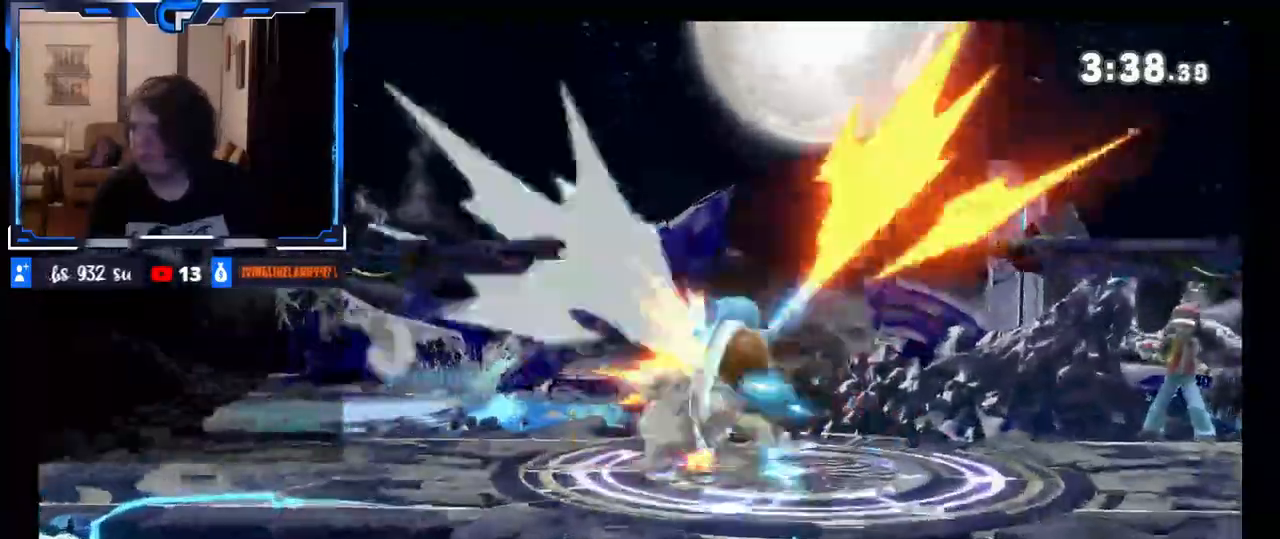
{"buttons": [], "left_stick": "center", "right_stick": "down", "events": [[17, "DPAD_DOWN", "down"], [17, "DPAD_LEFT", "down"], [67, "DPAD_LEFT", "up"], [83, "DPAD_DOWN", "up"], [383, "right_stick", "down"]]}
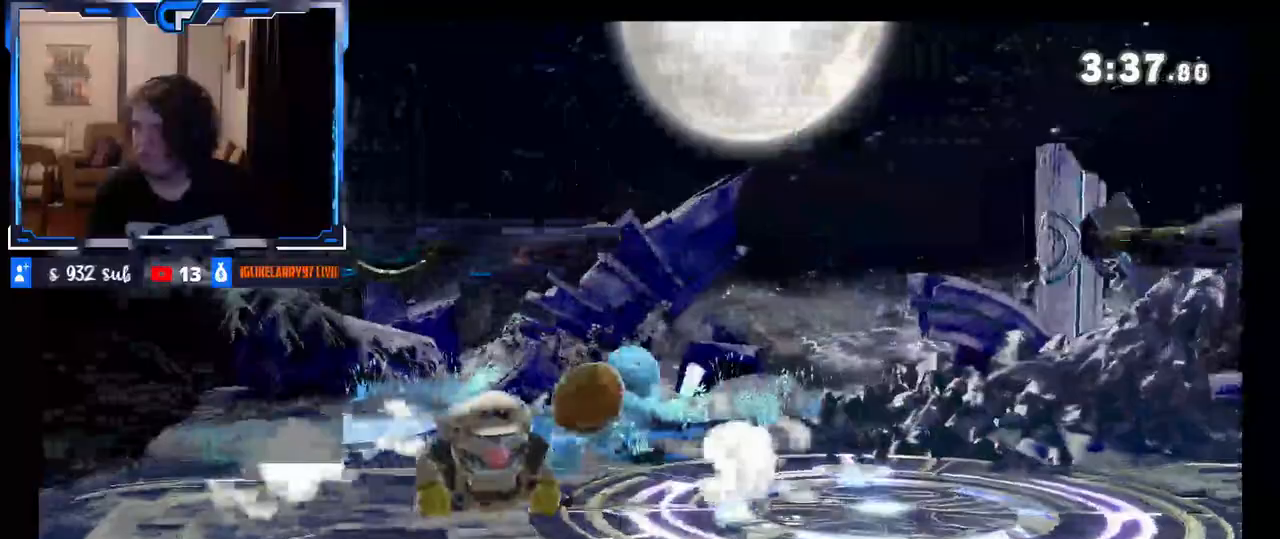
{"buttons": [], "left_stick": "center", "right_stick": "center", "events": [[17, "right_stick", "center"], [217, "DPAD_DOWN", "down"], [217, "right_stick", "down"], [267, "DPAD_DOWN", "up"], [367, "right_stick", "center"]]}
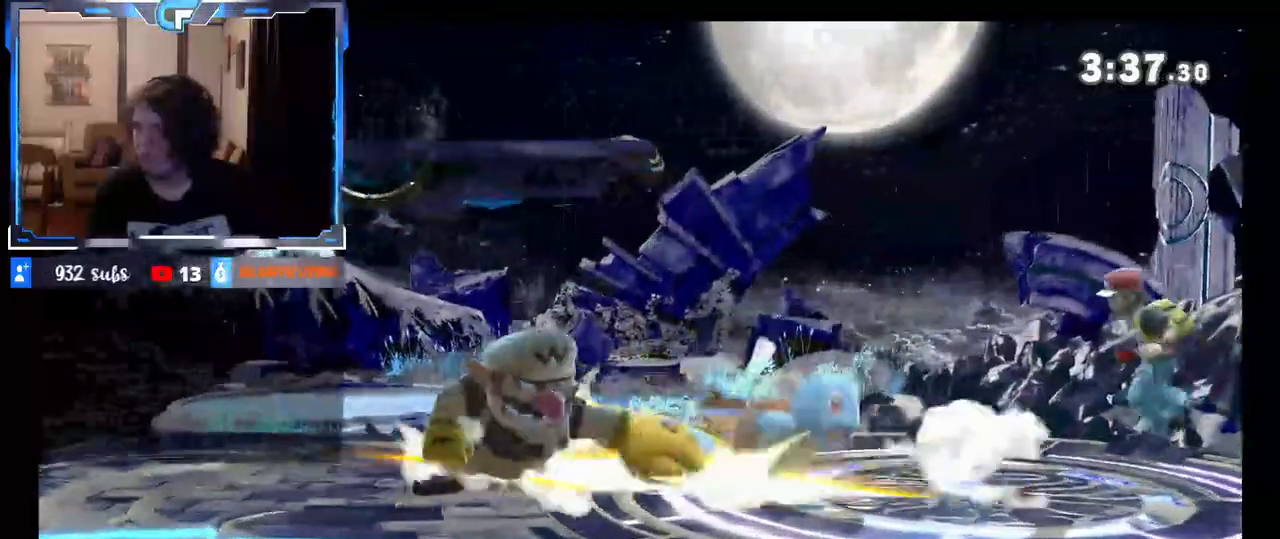
{"buttons": [], "left_stick": "center", "right_stick": "center", "events": [[117, "right_stick", "down"], [250, "right_stick", "center"]]}
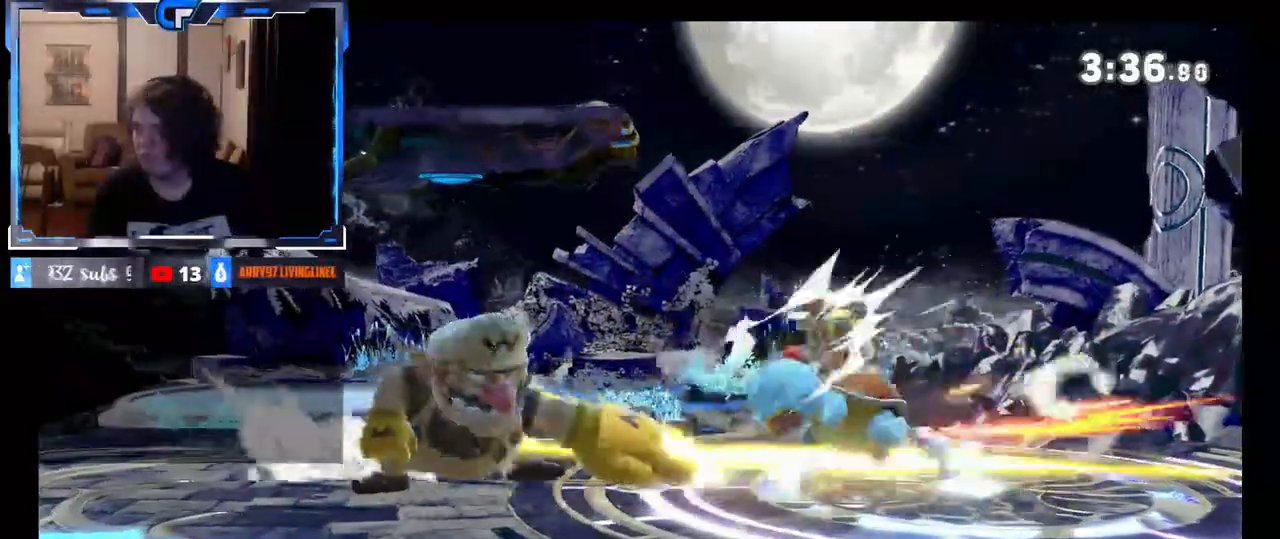
{"buttons": [], "left_stick": "right", "right_stick": "center", "events": [[117, "left_stick", "left"], [233, "left_stick", "center"], [383, "left_stick", "right"]]}
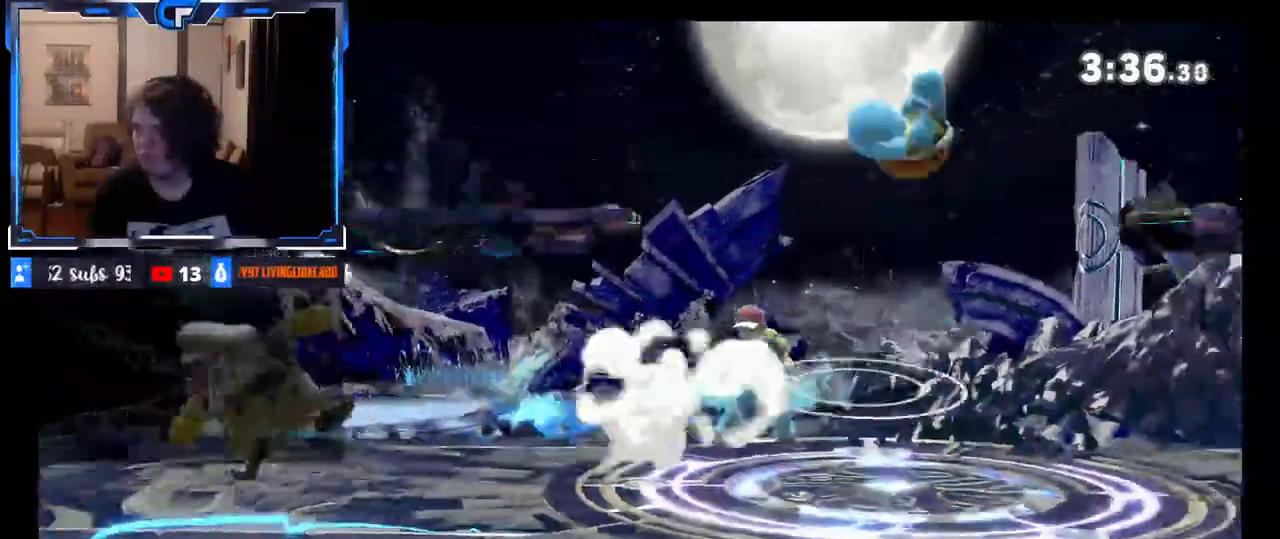
{"buttons": ["R1"], "left_stick": "center", "right_stick": "center", "events": [[283, "left_stick", "center"], [467, "R1", "down"]]}
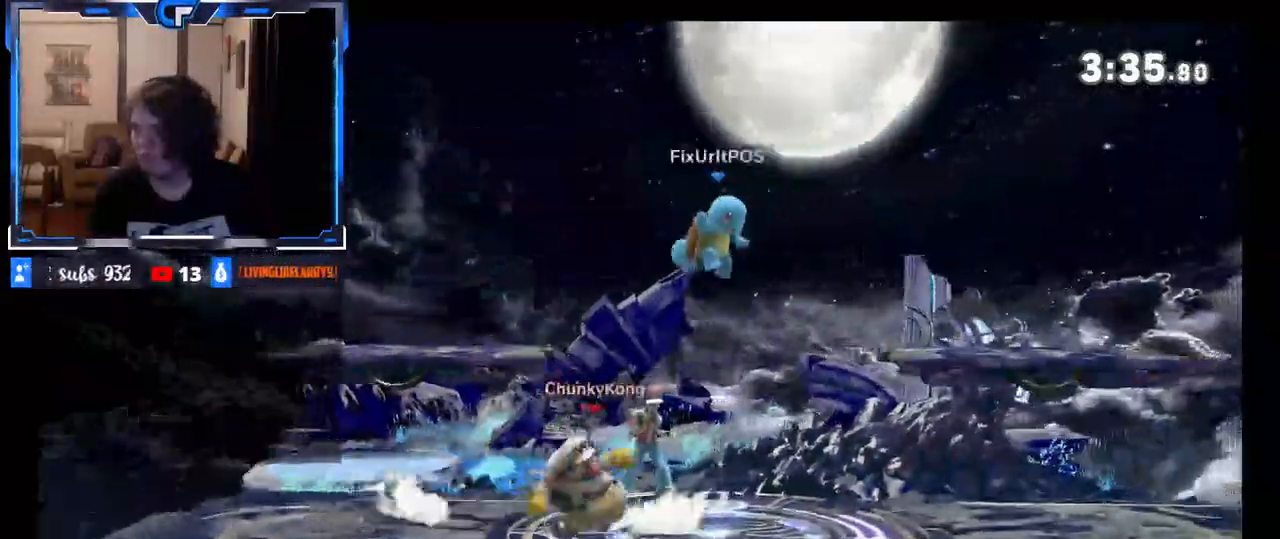
{"buttons": [], "left_stick": "left", "right_stick": "center", "events": [[17, "R1", "up"], [433, "left_stick", "left"]]}
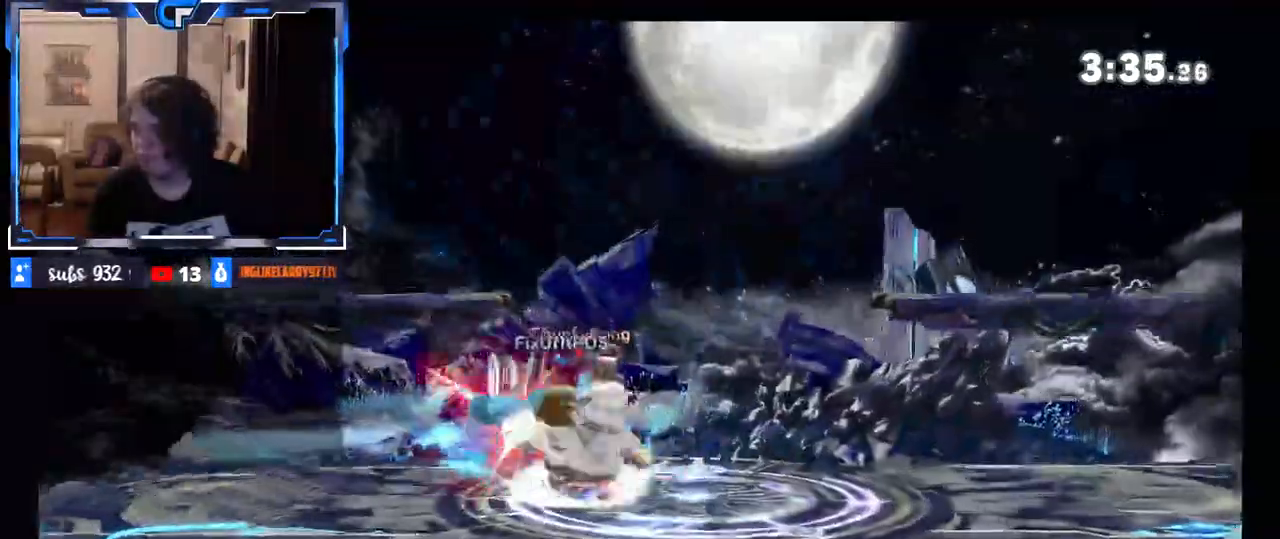
{"buttons": [], "left_stick": "center", "right_stick": "center", "events": [[17, "R1", "down"], [33, "left_stick", "center"], [67, "R1", "up"]]}
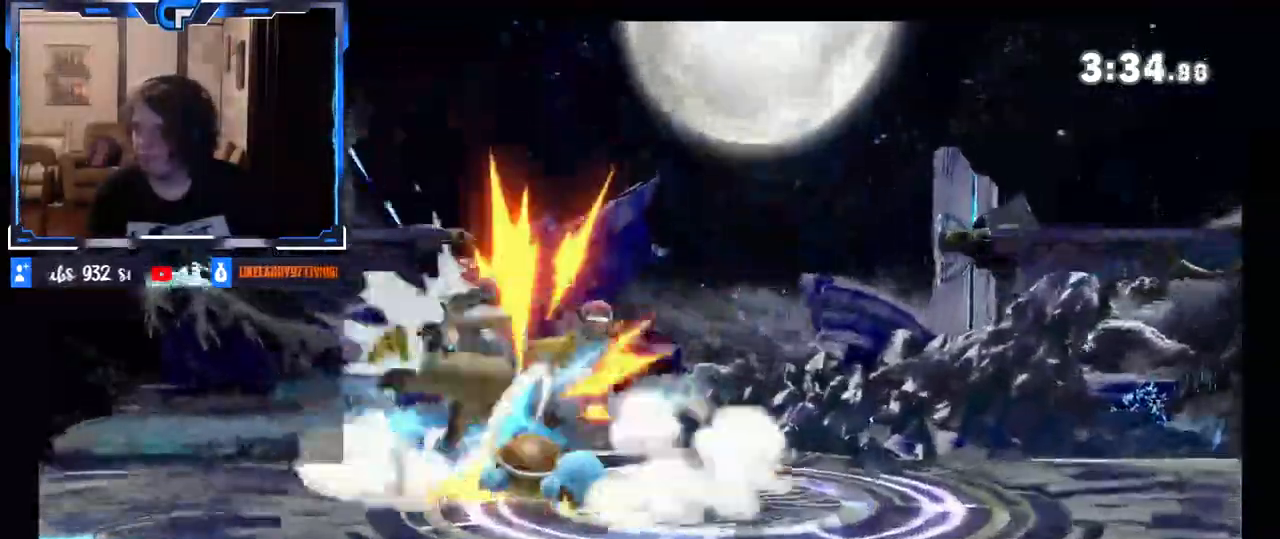
{"buttons": [], "left_stick": "center", "right_stick": "center", "events": [[50, "DPAD_UP", "down"], [117, "DPAD_UP", "up"]]}
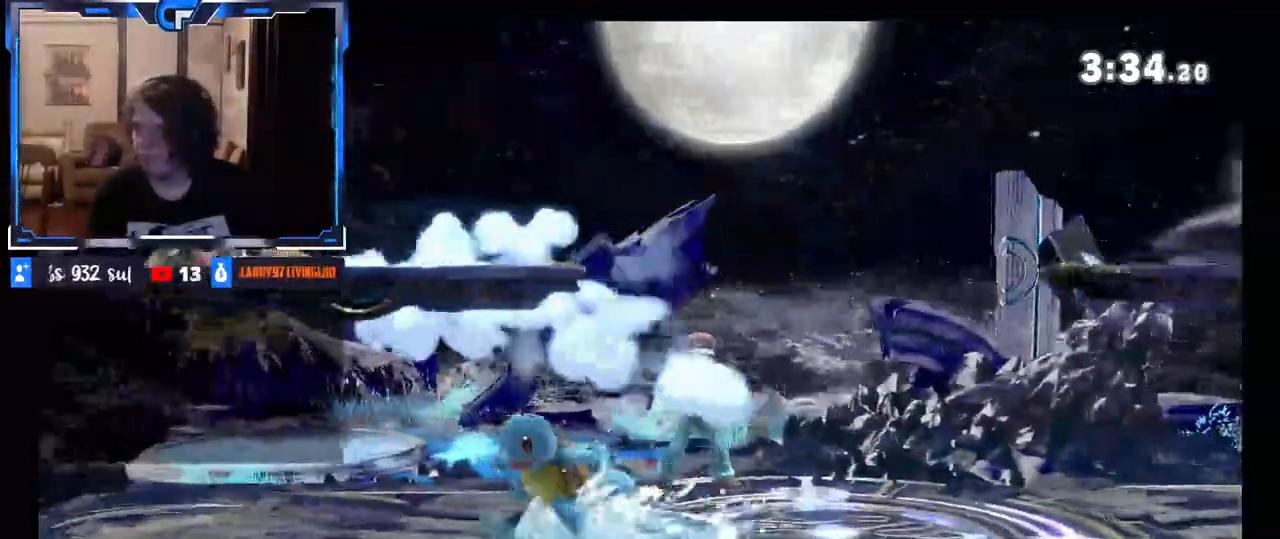
{"buttons": [], "left_stick": "center", "right_stick": "center", "events": [[83, "R1", "down"], [183, "R1", "up"]]}
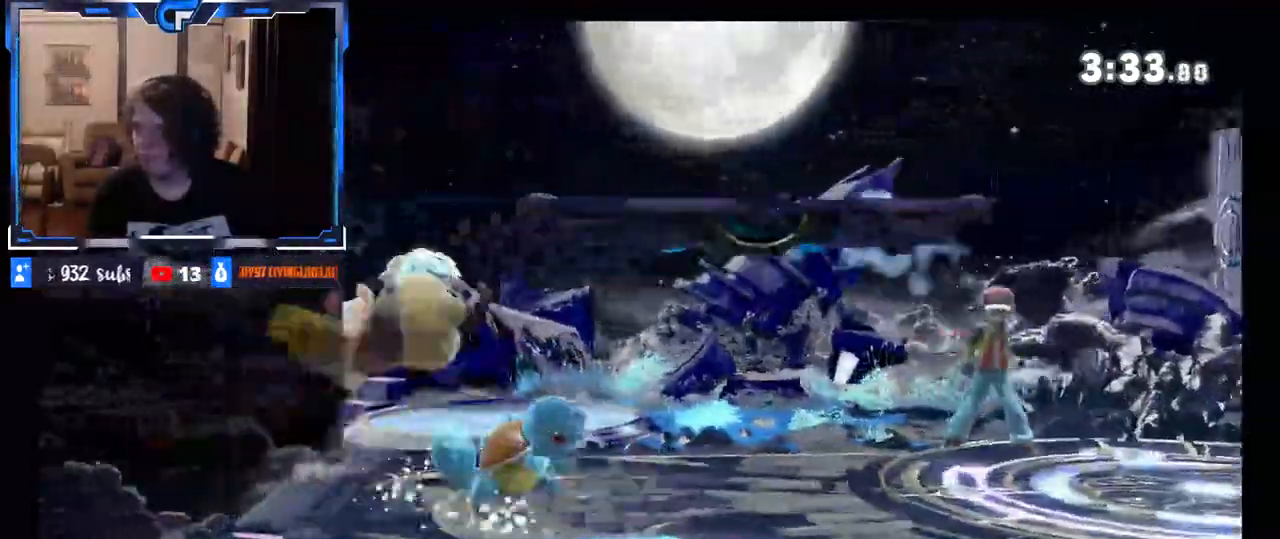
{"buttons": [], "left_stick": "right", "right_stick": "center", "events": [[17, "DPAD_DOWN", "down"], [33, "right_stick", "down"], [50, "DPAD_LEFT", "down"], [117, "DPAD_DOWN", "up"], [117, "DPAD_LEFT", "up"], [300, "right_stick", "center"], [467, "left_stick", "right"]]}
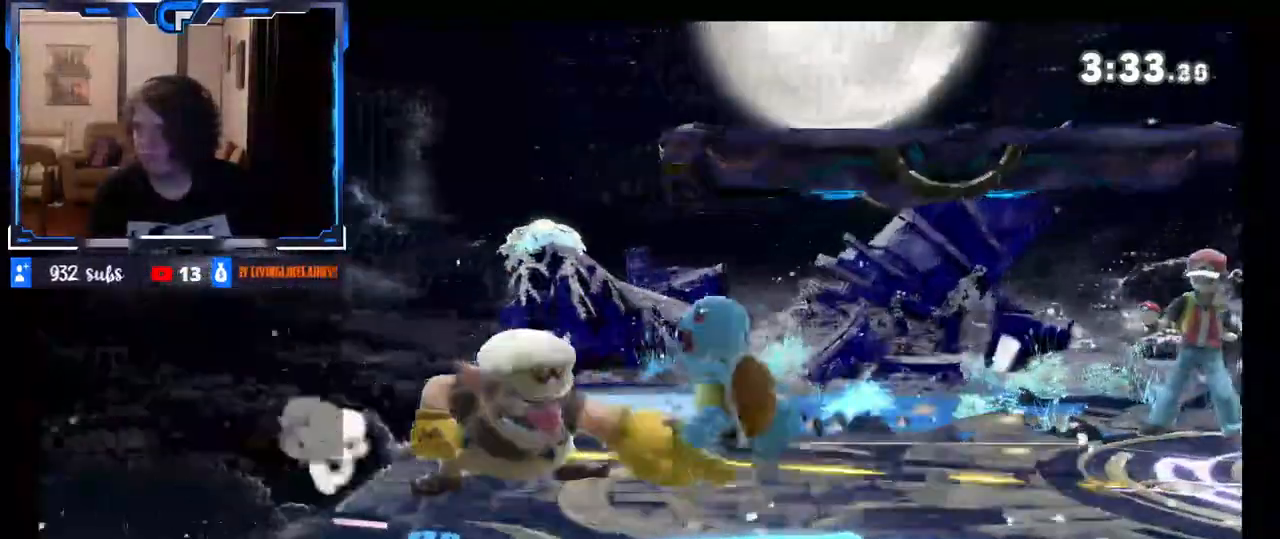
{"buttons": [], "left_stick": "right", "right_stick": "center"}
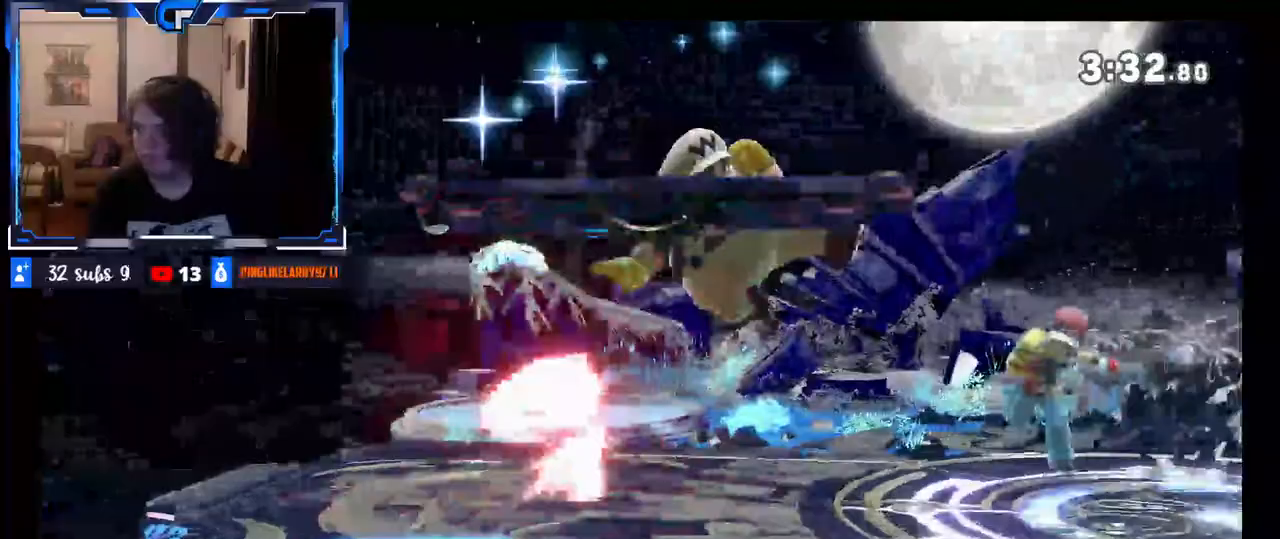
{"buttons": [], "left_stick": "left", "right_stick": "center", "events": [[217, "left_stick", "center"], [283, "left_stick", "right"], [417, "left_stick", "left"], [433, "X", "down"], [483, "X", "up"]]}
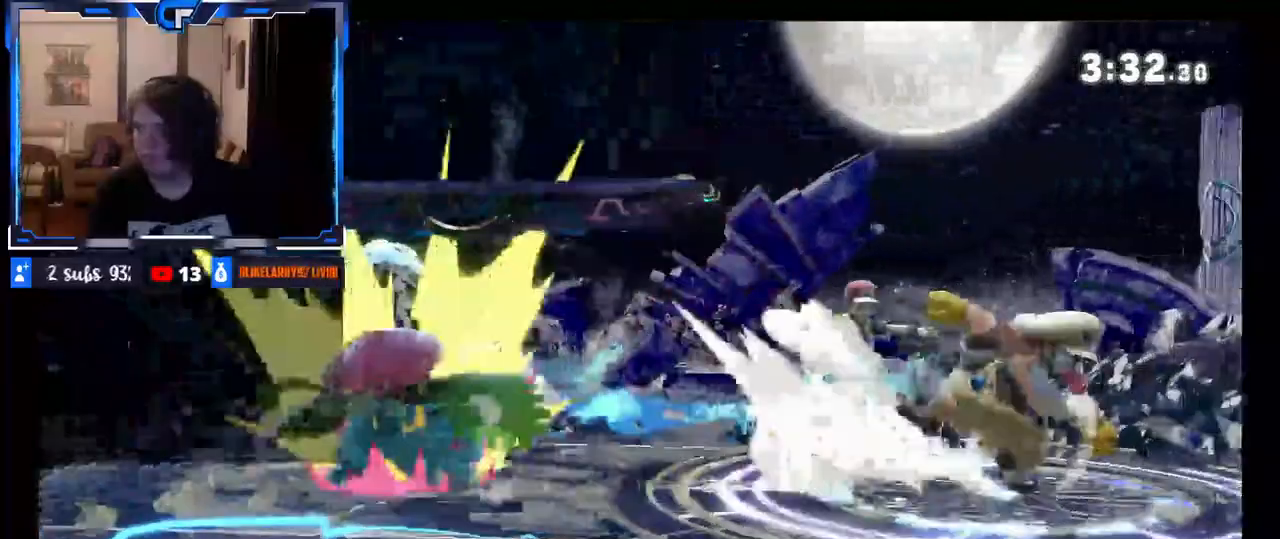
{"buttons": [], "left_stick": "left", "right_stick": "center", "events": [[83, "Z", "down"], [133, "Z", "up"]]}
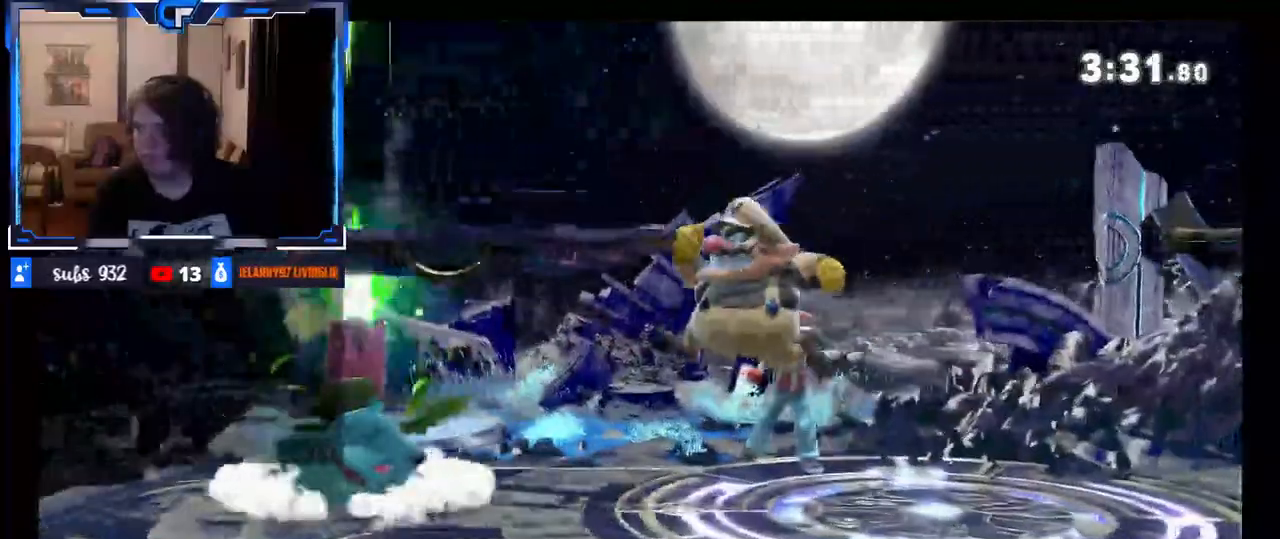
{"buttons": [], "left_stick": "left", "right_stick": "center", "events": [[83, "left_stick", "center"], [133, "left_stick", "left"], [167, "A", "down"], [167, "X", "down"], [267, "A", "up"], [283, "X", "up"]]}
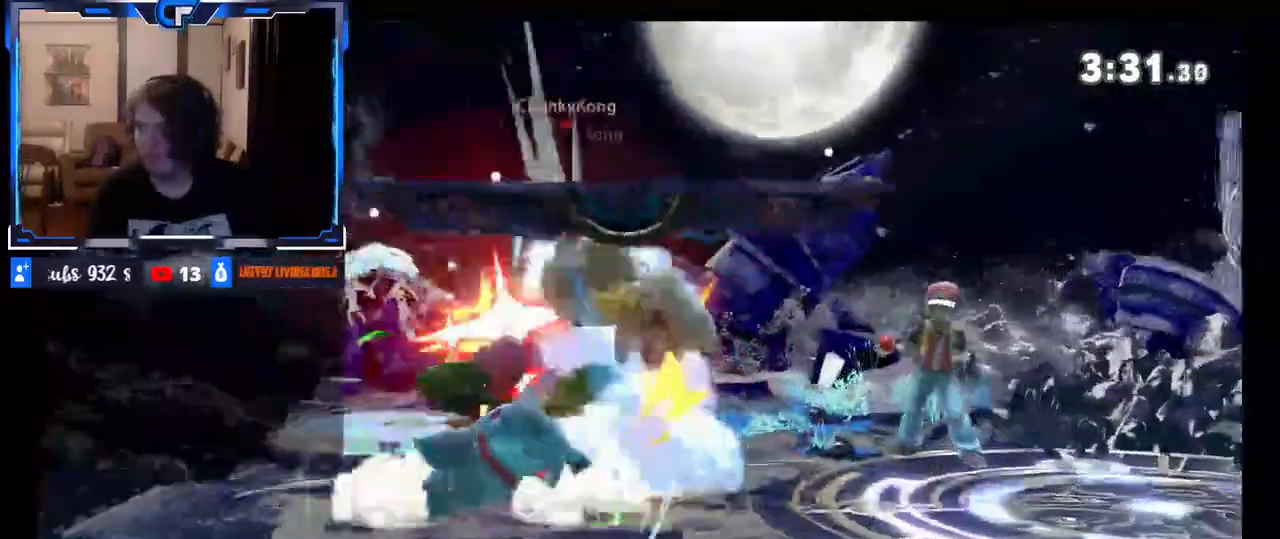
{"buttons": [], "left_stick": "right", "right_stick": "center", "events": [[183, "left_stick", "center"], [233, "left_stick", "right"], [367, "left_stick", "up"], [433, "left_stick", "right"]]}
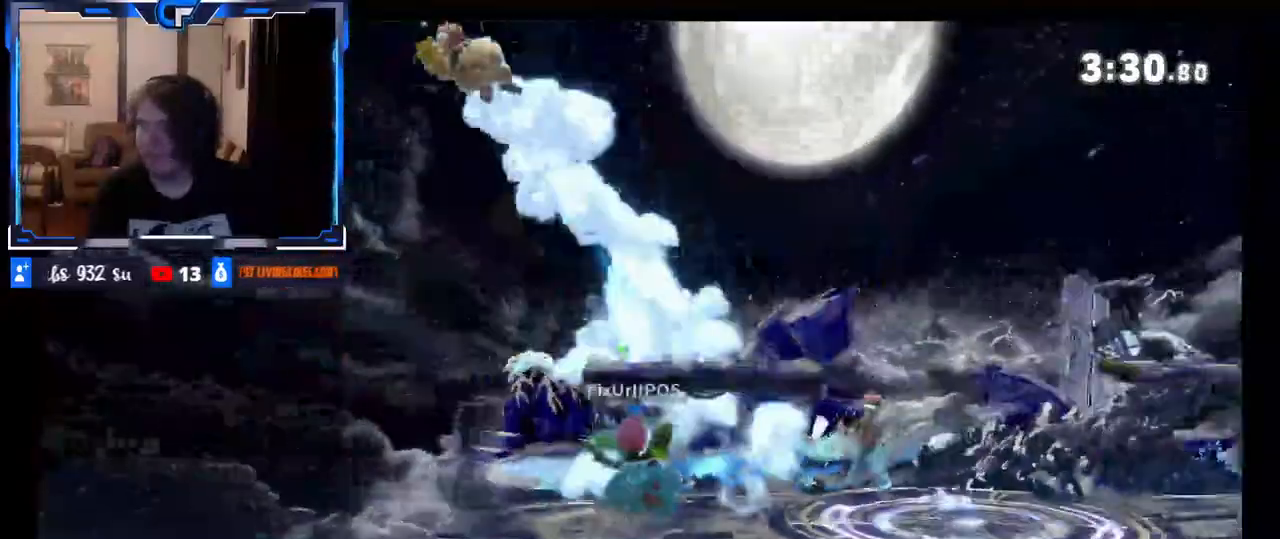
{"buttons": [], "left_stick": "right", "right_stick": "center", "events": [[33, "left_stick", "up-right"], [150, "left_stick", "right"], [317, "X", "down"], [467, "X", "up"]]}
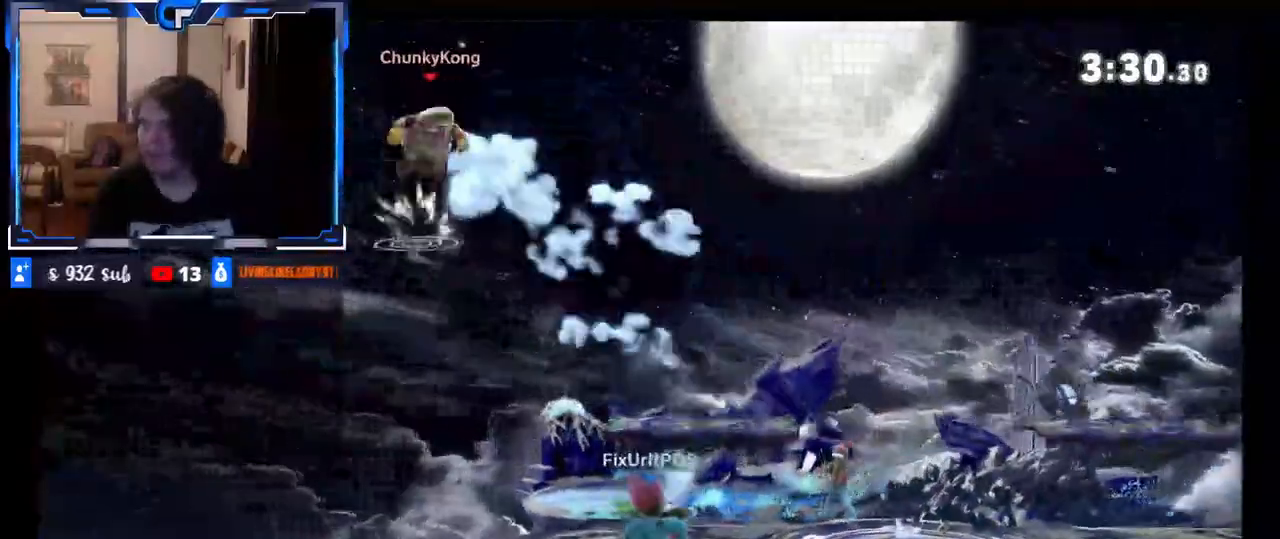
{"buttons": [], "left_stick": "center", "right_stick": "center", "events": [[150, "left_stick", "left"], [250, "left_stick", "up-left"], [450, "left_stick", "center"]]}
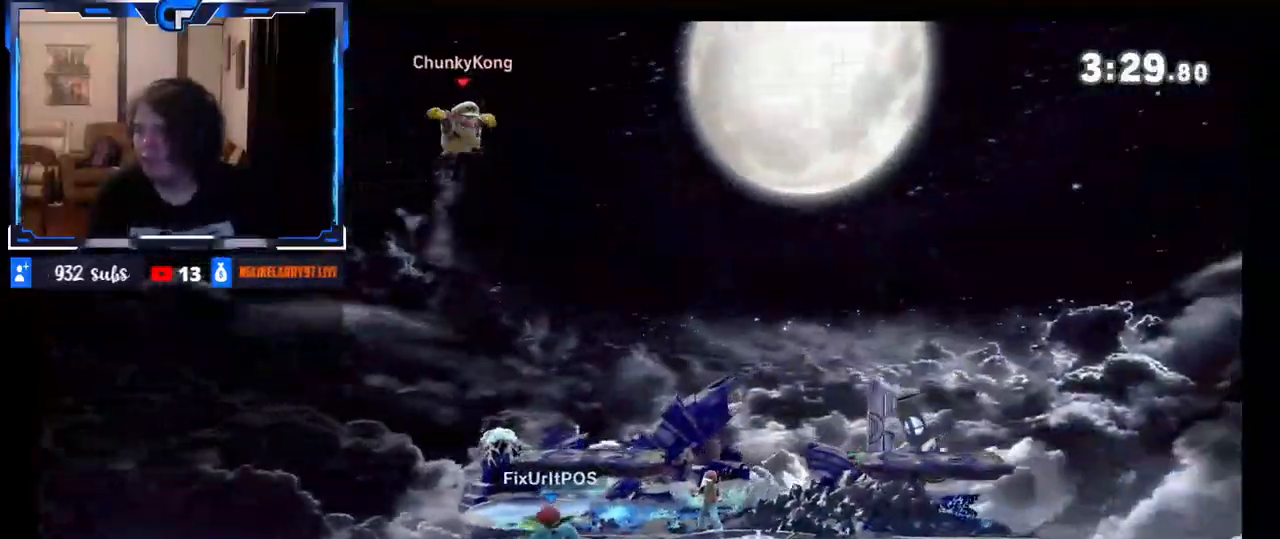
{"buttons": [], "left_stick": "right", "right_stick": "center", "events": [[383, "left_stick", "right"]]}
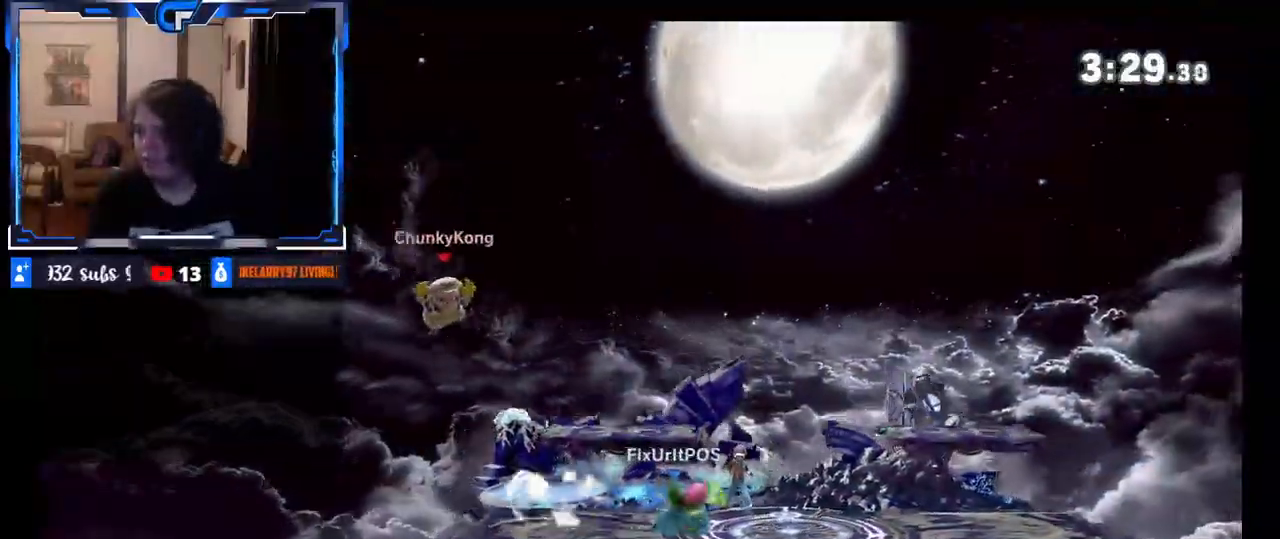
{"buttons": ["Z"], "left_stick": "right", "right_stick": "center"}